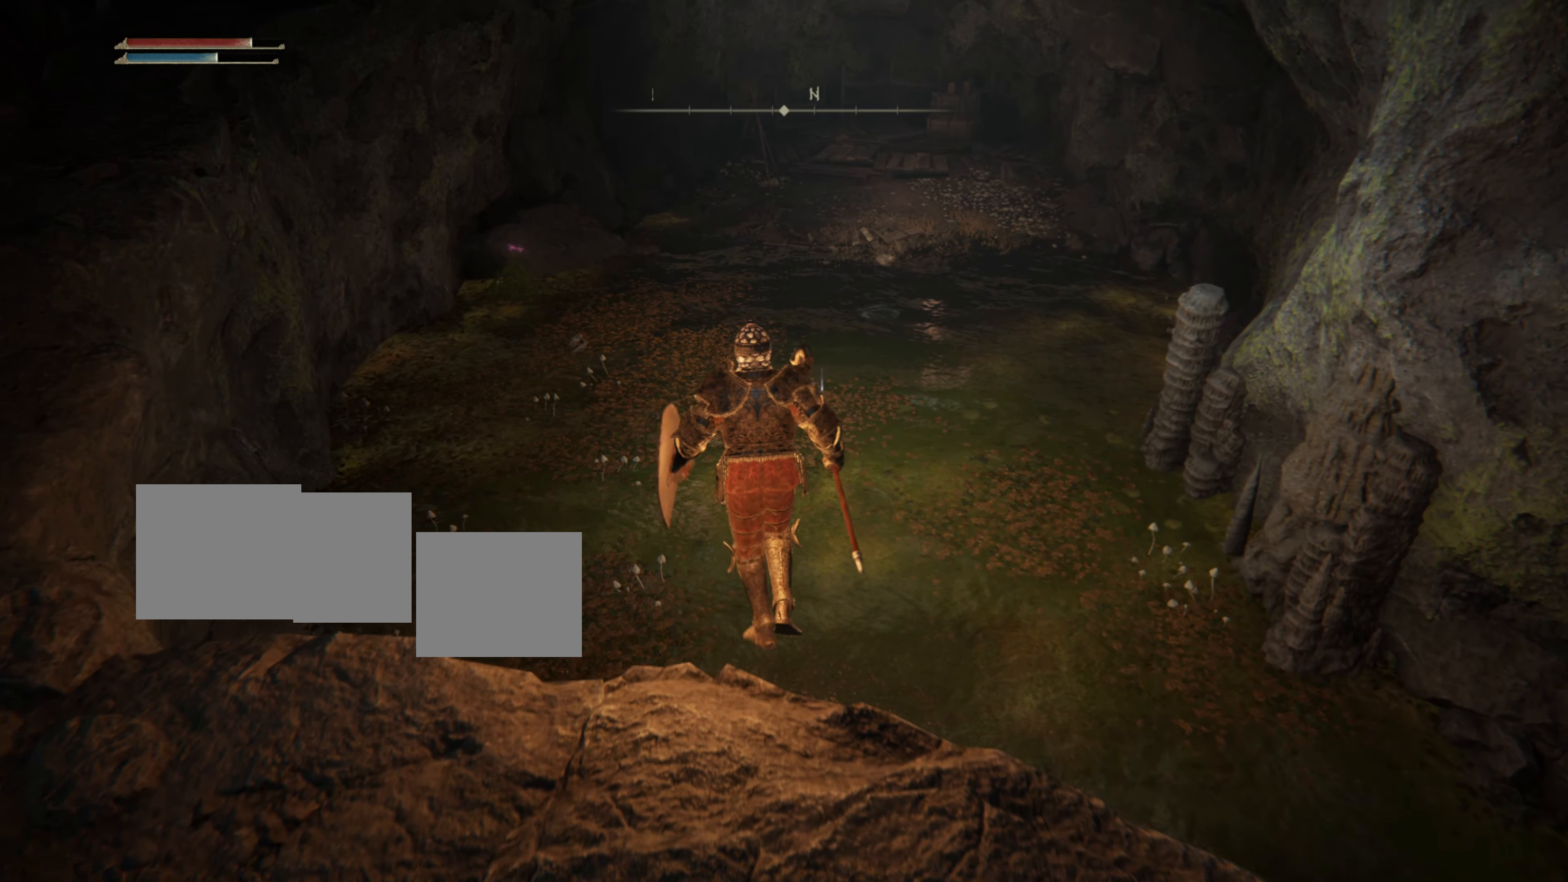
Gameplay with a controller (PlayStation layout); each line is a JSON object with the inputs held at the frame after it. "events" lists button and stick changes between this image and that frame as [ms after this image, input, new state], when the widget could be followed in between. Not read: L2.
{"buttons": ["CIRCLE"], "left_stick": "up", "right_stick": "center", "events": []}
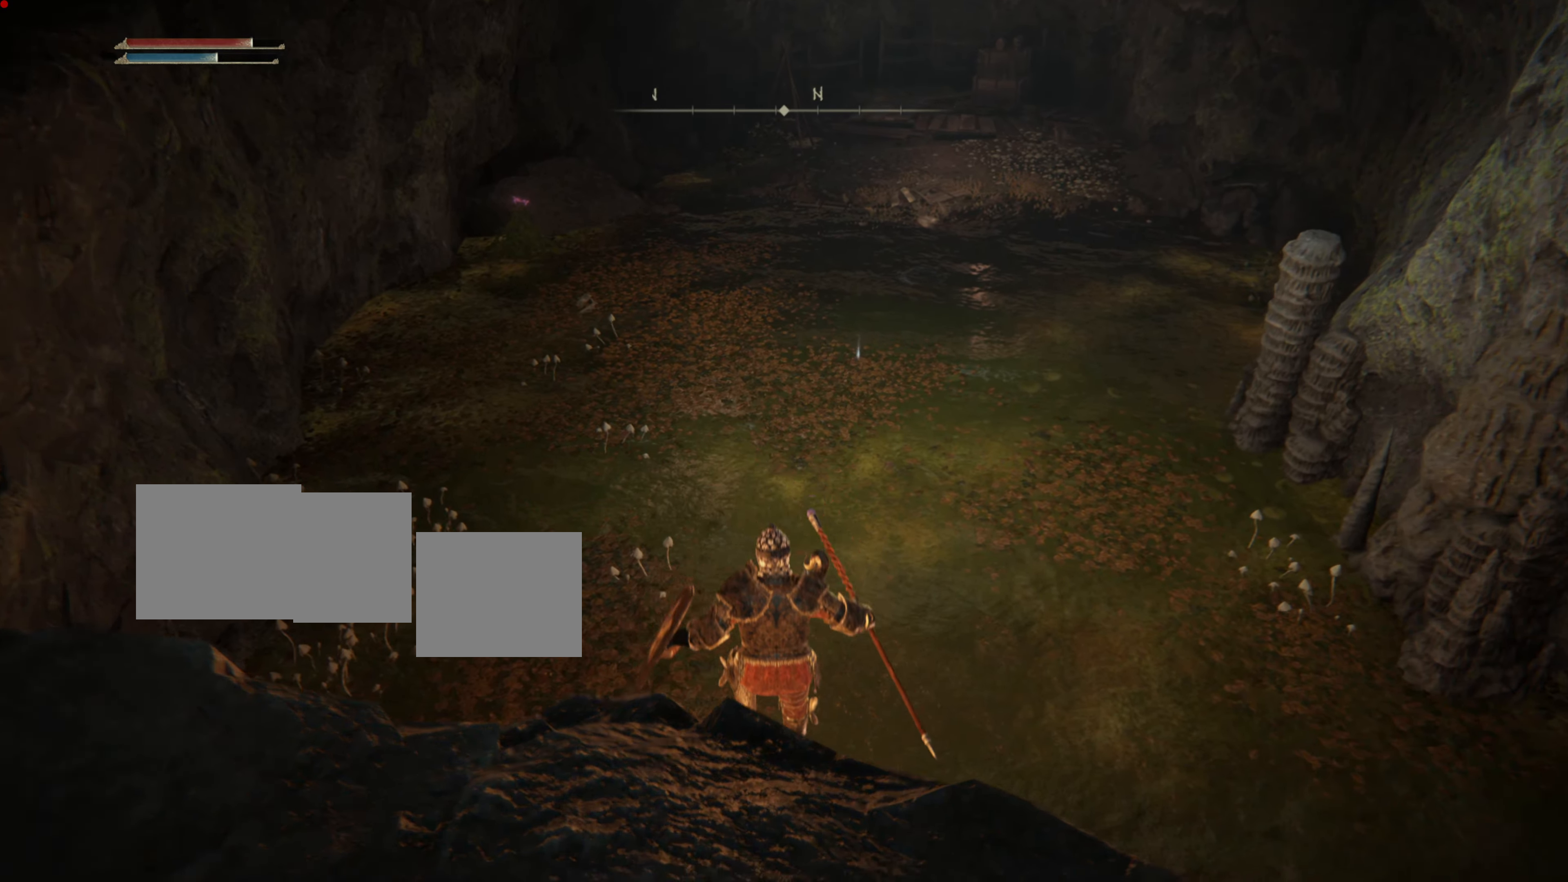
{"buttons": [], "left_stick": "up", "right_stick": "center", "events": [[67, "L1", "down"], [200, "L1", "up"], [301, "CIRCLE", "up"]]}
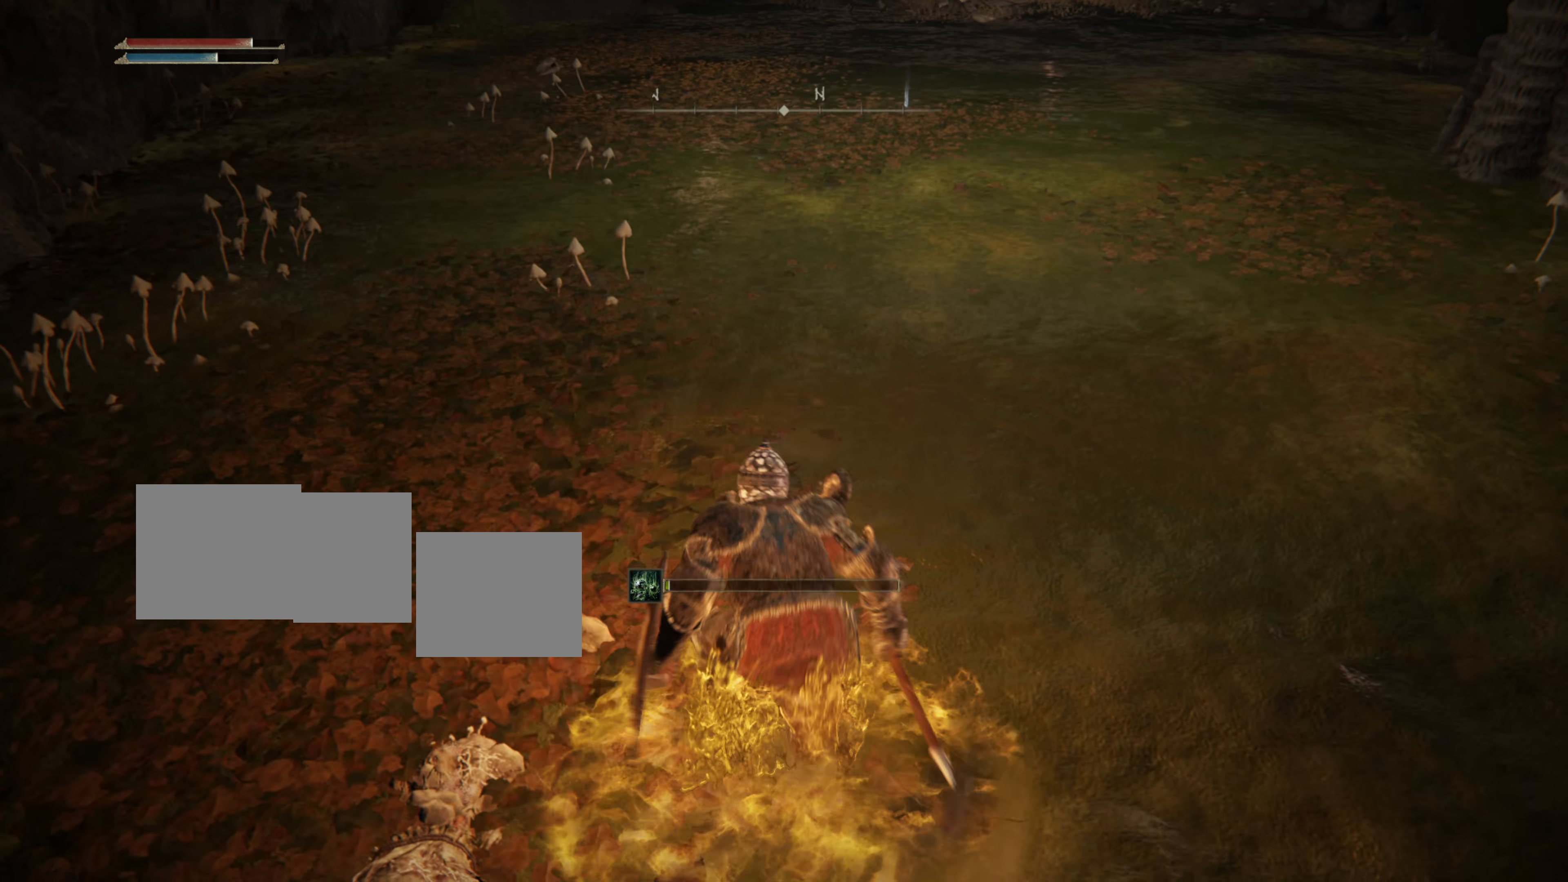
{"buttons": ["CIRCLE"], "left_stick": "up", "right_stick": "center", "events": [[66, "right_stick", "up-right"], [300, "right_stick", "center"], [467, "CIRCLE", "down"]]}
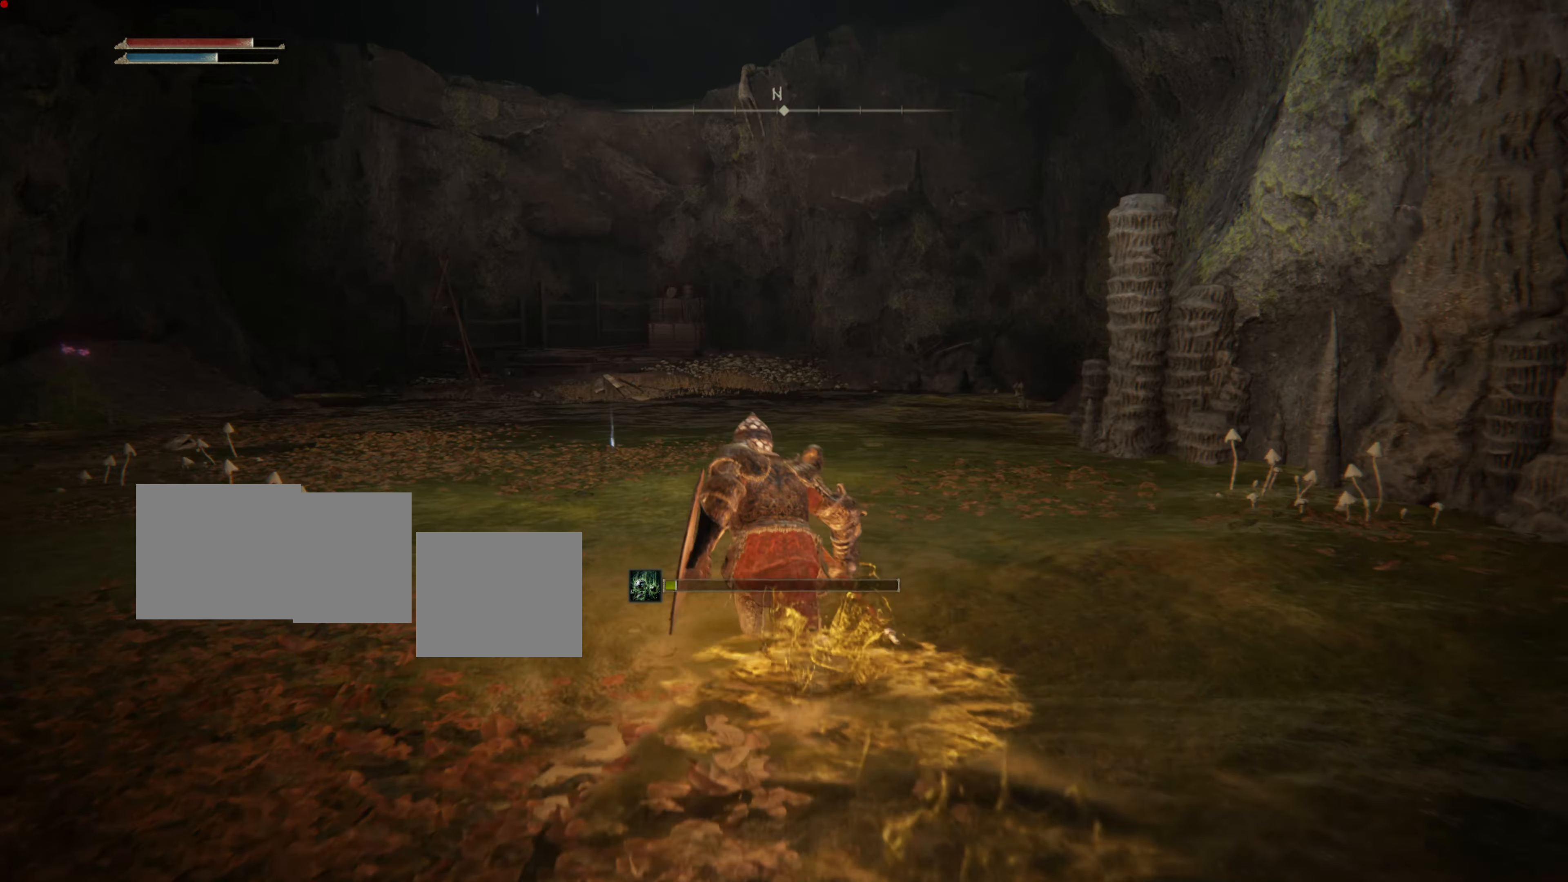
{"buttons": ["CIRCLE"], "left_stick": "up", "right_stick": "center", "events": []}
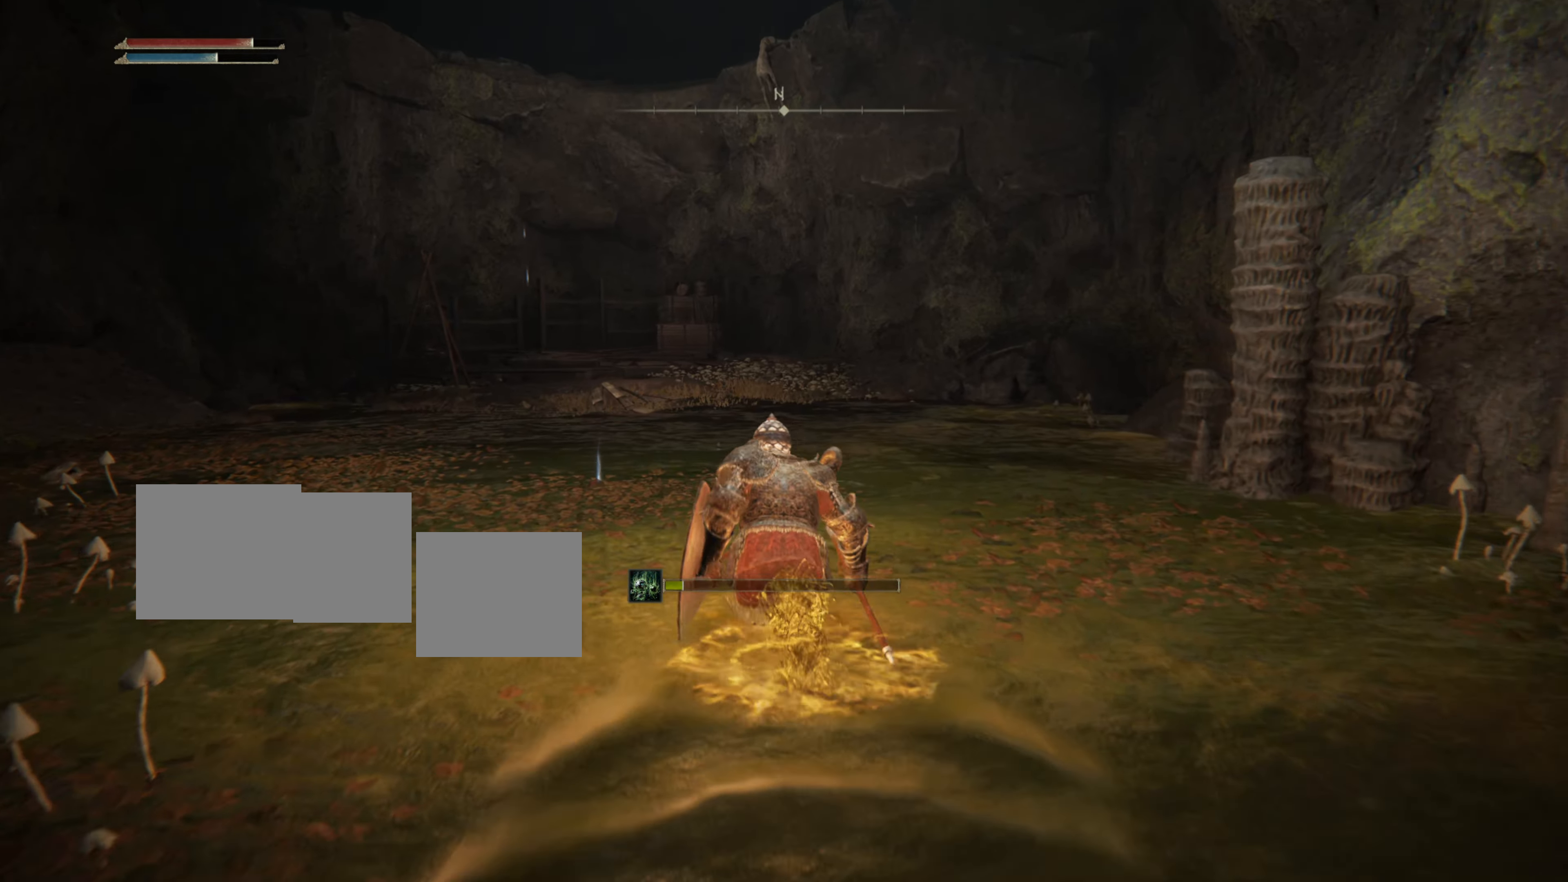
{"buttons": ["CIRCLE"], "left_stick": "up", "right_stick": "center", "events": []}
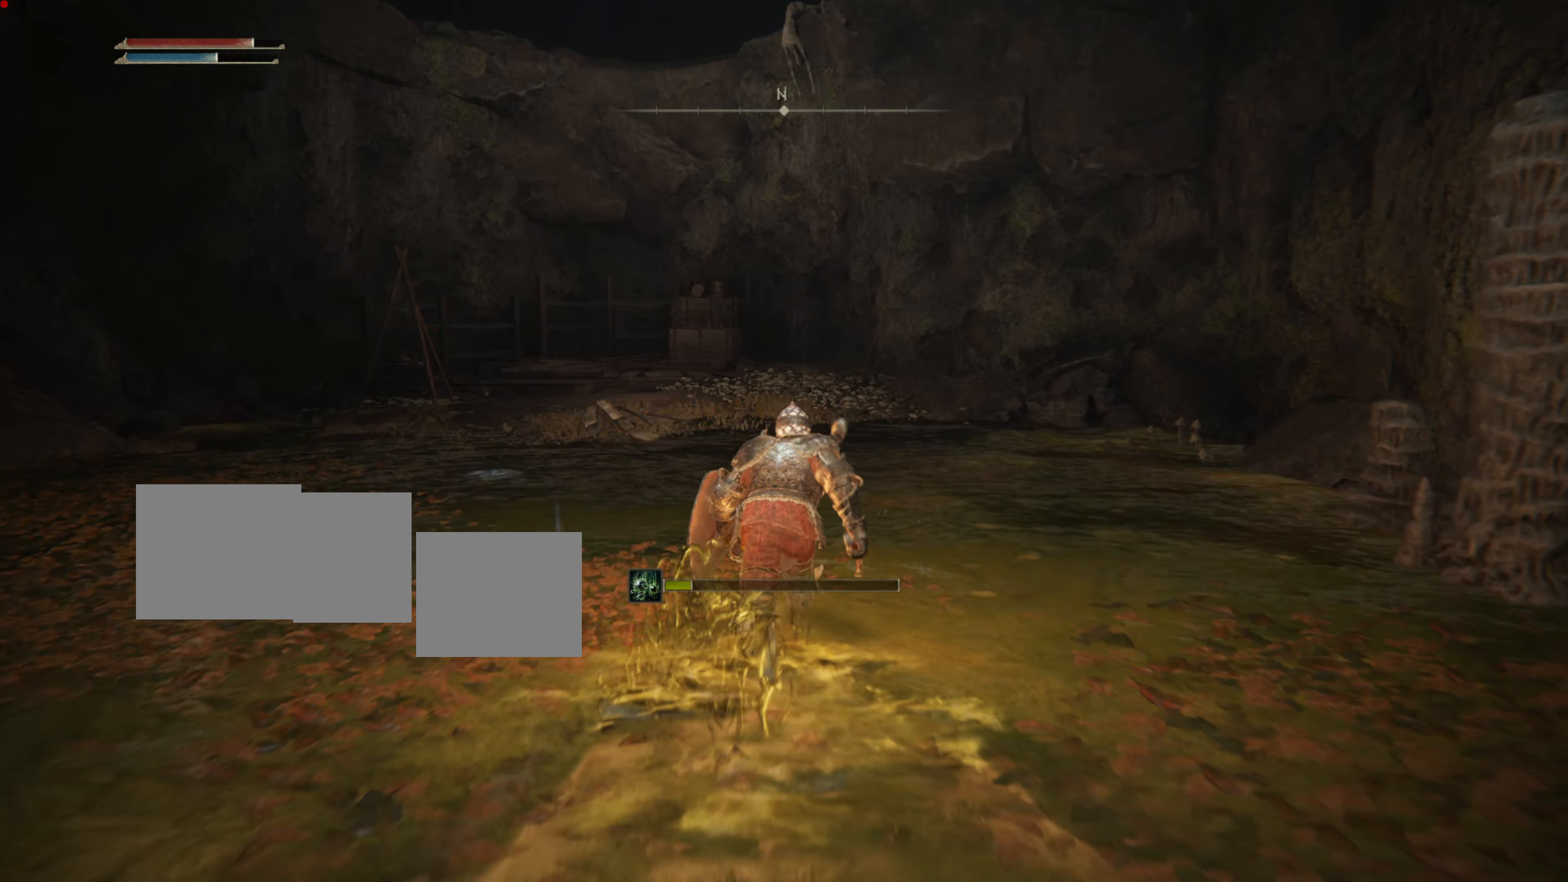
{"buttons": ["CIRCLE"], "left_stick": "up-right", "right_stick": "center", "events": [[401, "left_stick", "up-right"]]}
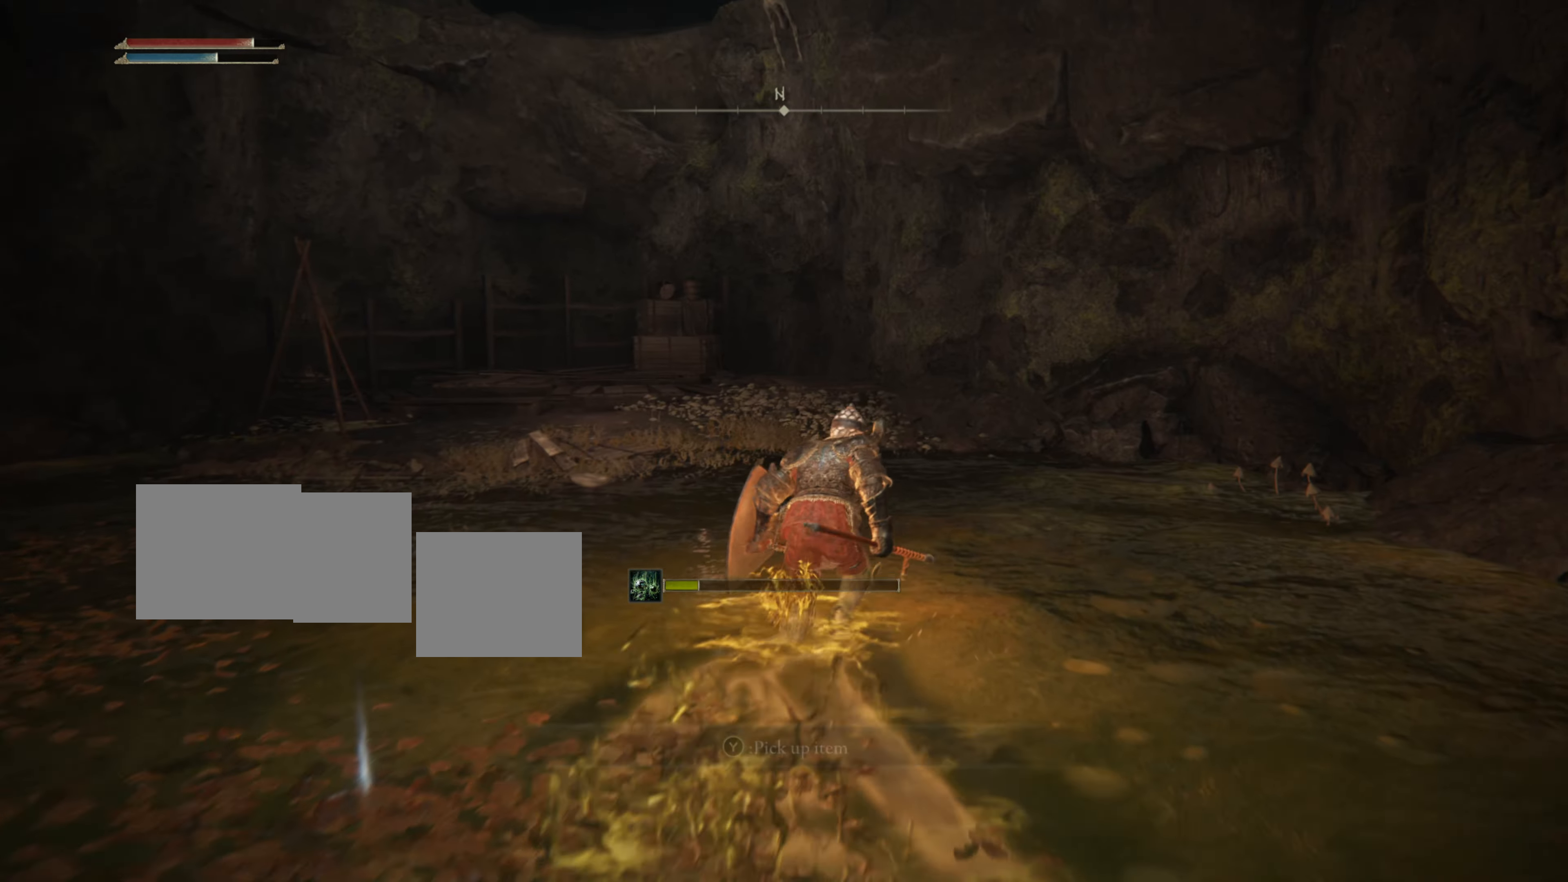
{"buttons": ["CIRCLE"], "left_stick": "up", "right_stick": "center", "events": [[317, "left_stick", "up"]]}
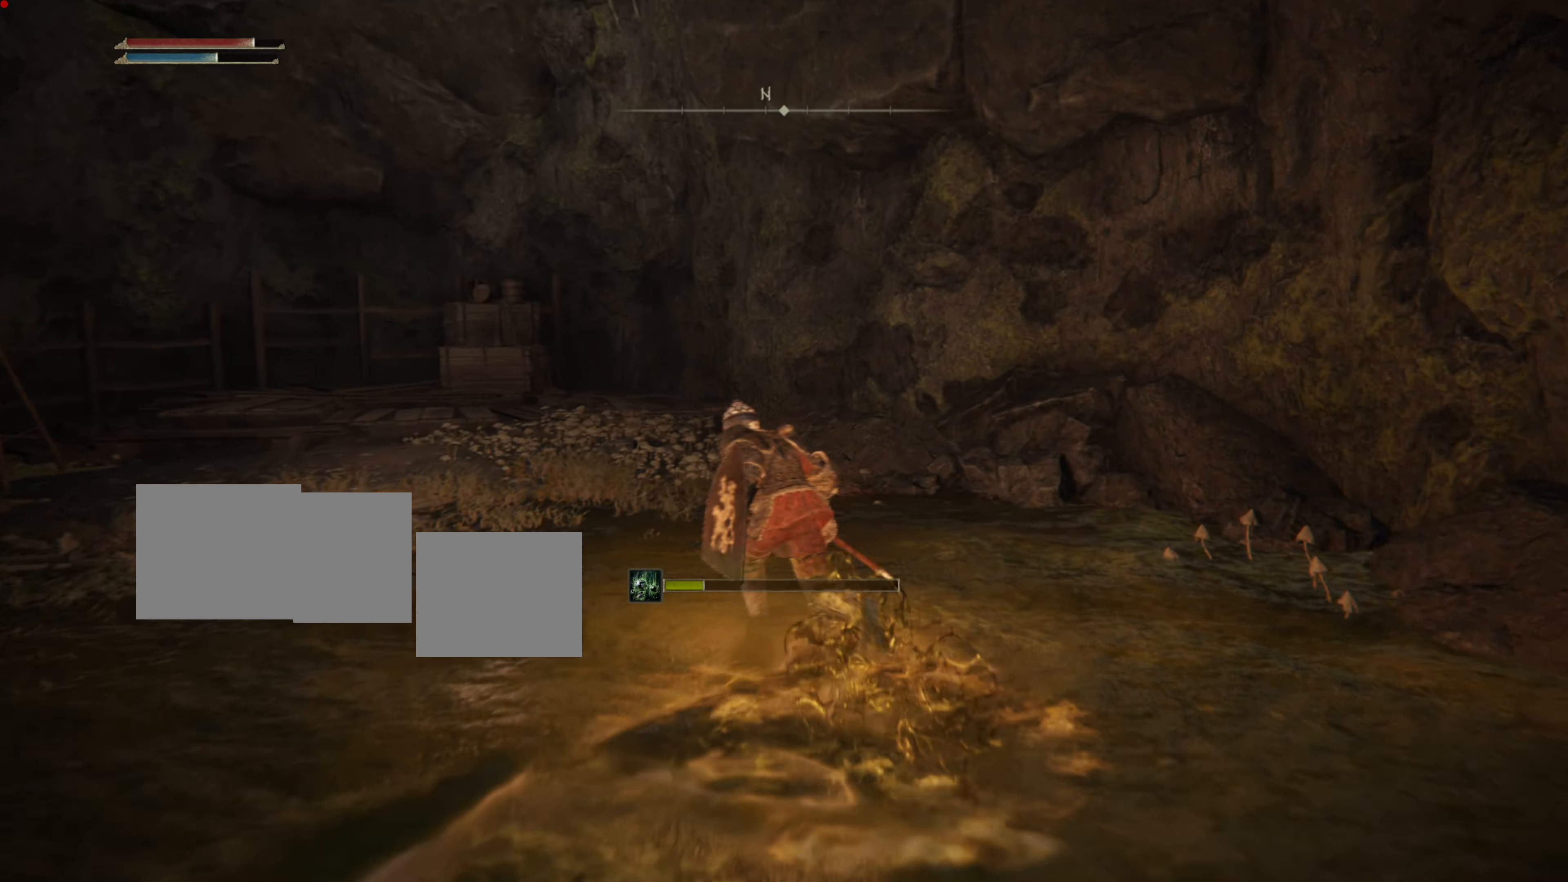
{"buttons": ["CIRCLE"], "left_stick": "up", "right_stick": "center", "events": []}
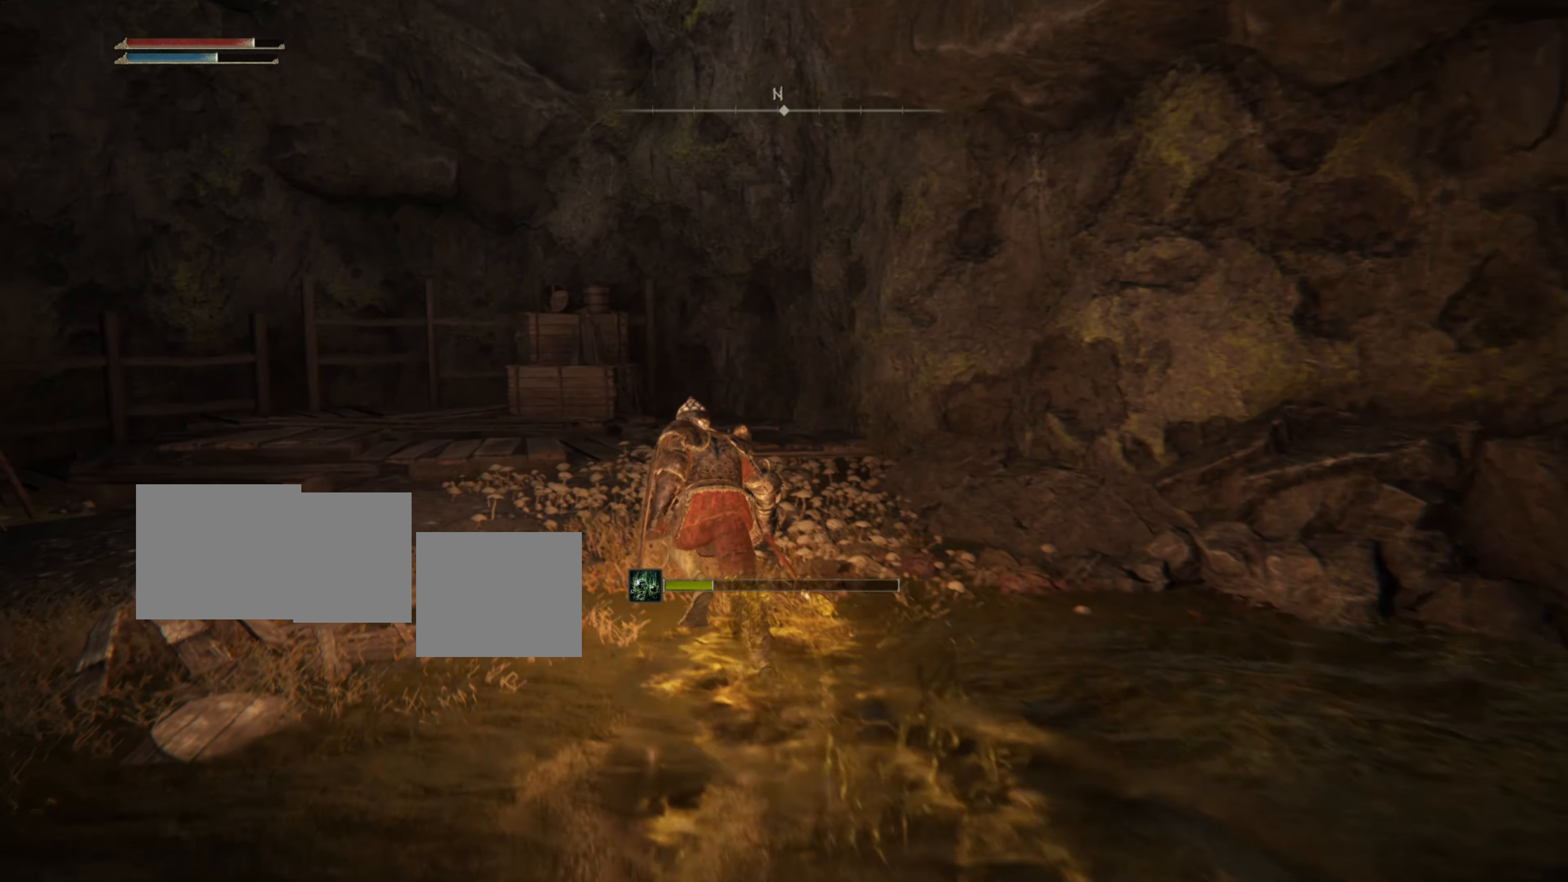
{"buttons": ["CIRCLE"], "left_stick": "up", "right_stick": "center", "events": []}
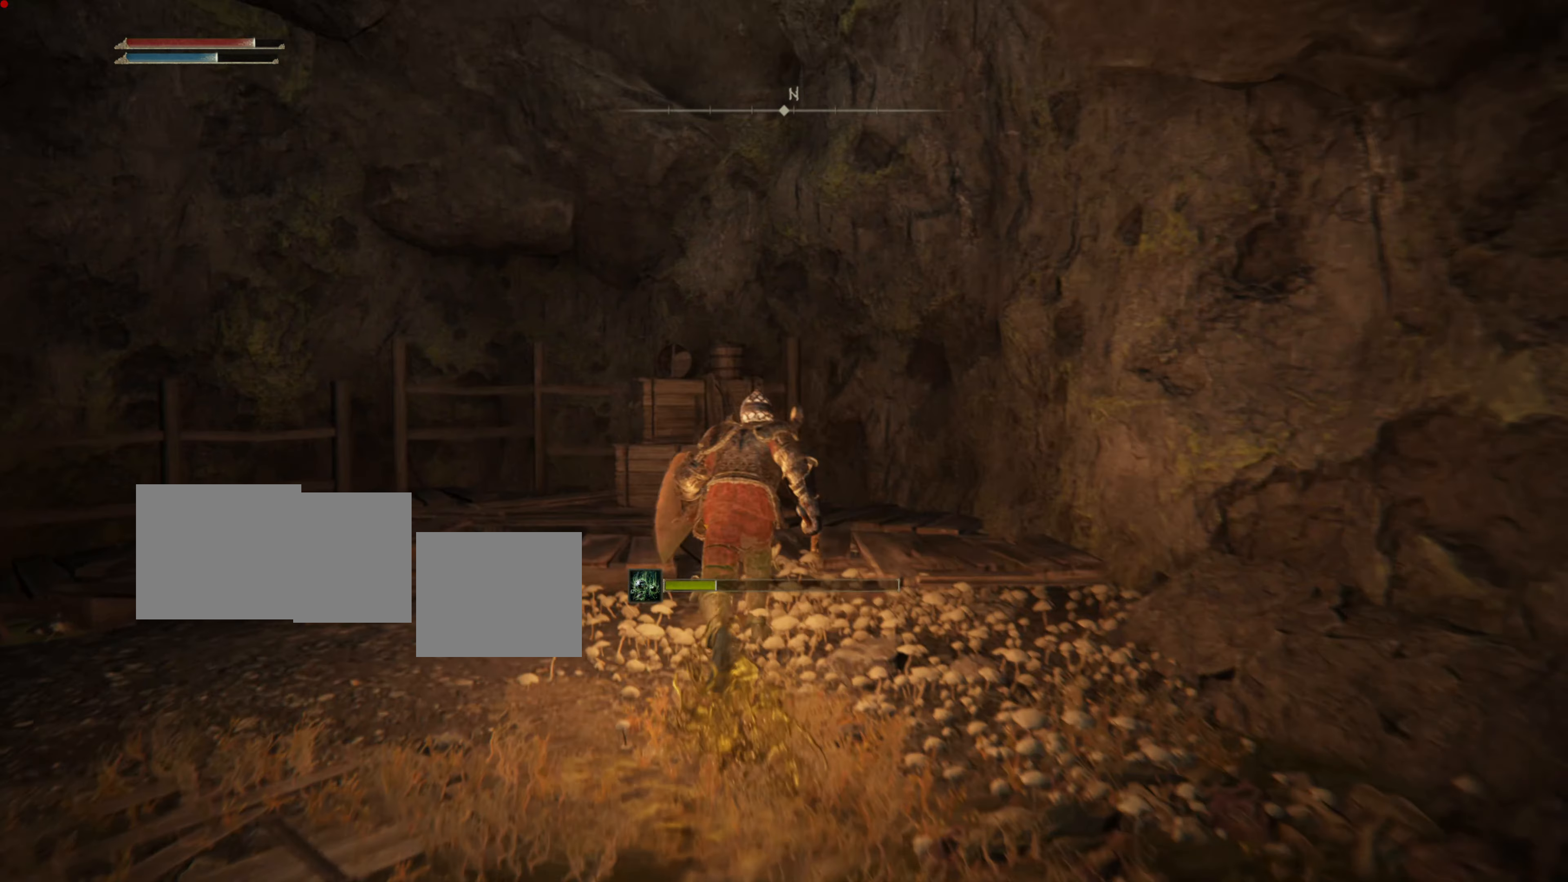
{"buttons": [], "left_stick": "up", "right_stick": "down-left", "events": [[167, "CIRCLE", "up"], [367, "right_stick", "down-left"]]}
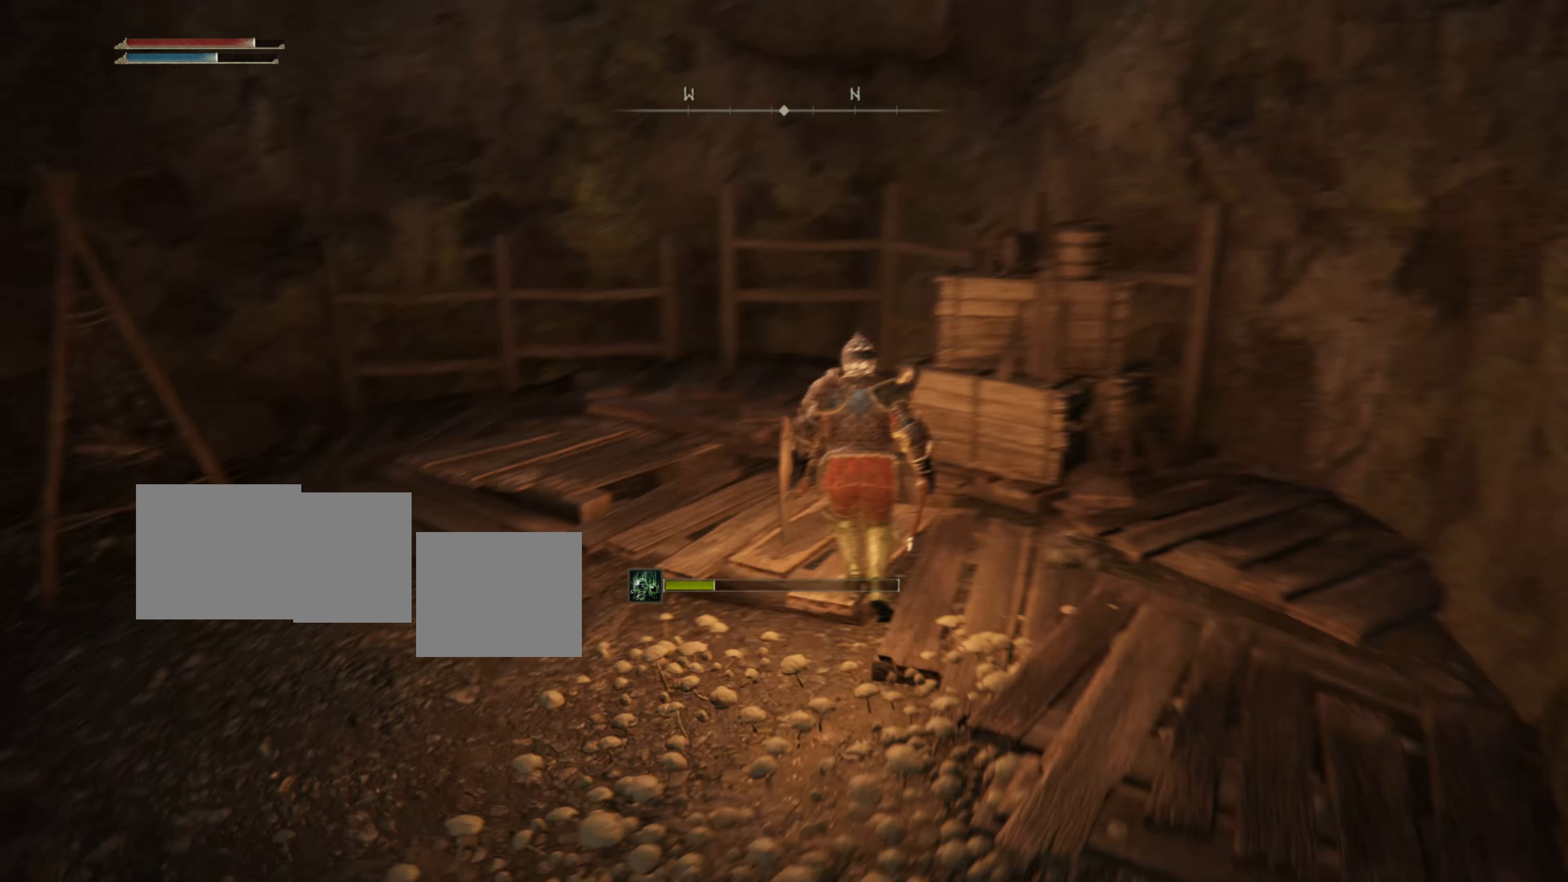
{"buttons": [], "left_stick": "center", "right_stick": "left", "events": [[100, "left_stick", "center"], [100, "right_stick", "center"], [317, "right_stick", "left"]]}
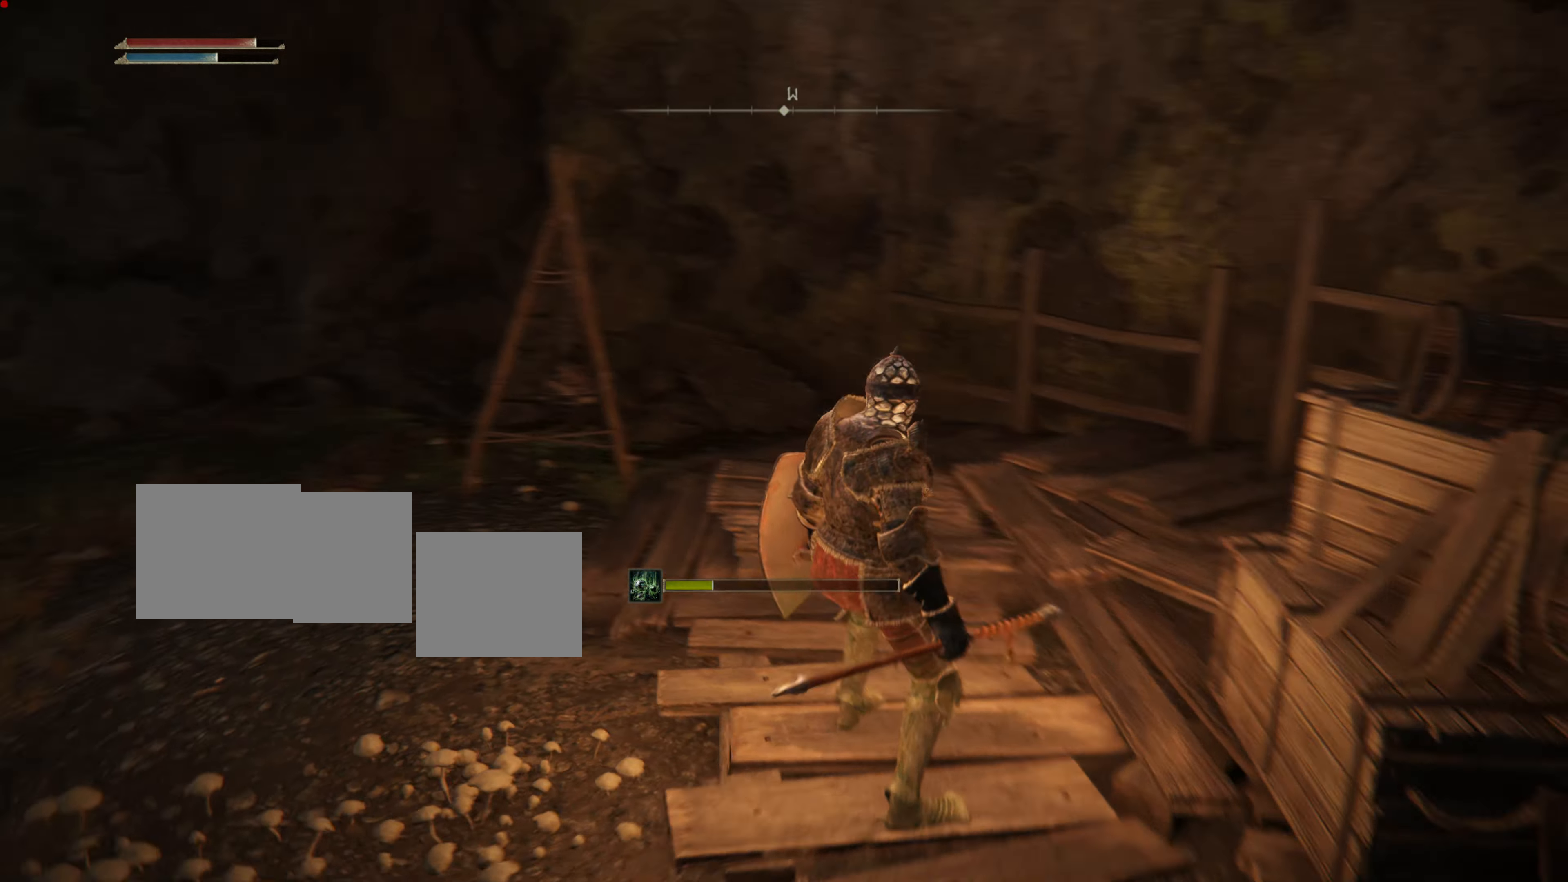
{"buttons": [], "left_stick": "center", "right_stick": "down-left", "events": [[134, "right_stick", "center"], [468, "right_stick", "down-left"]]}
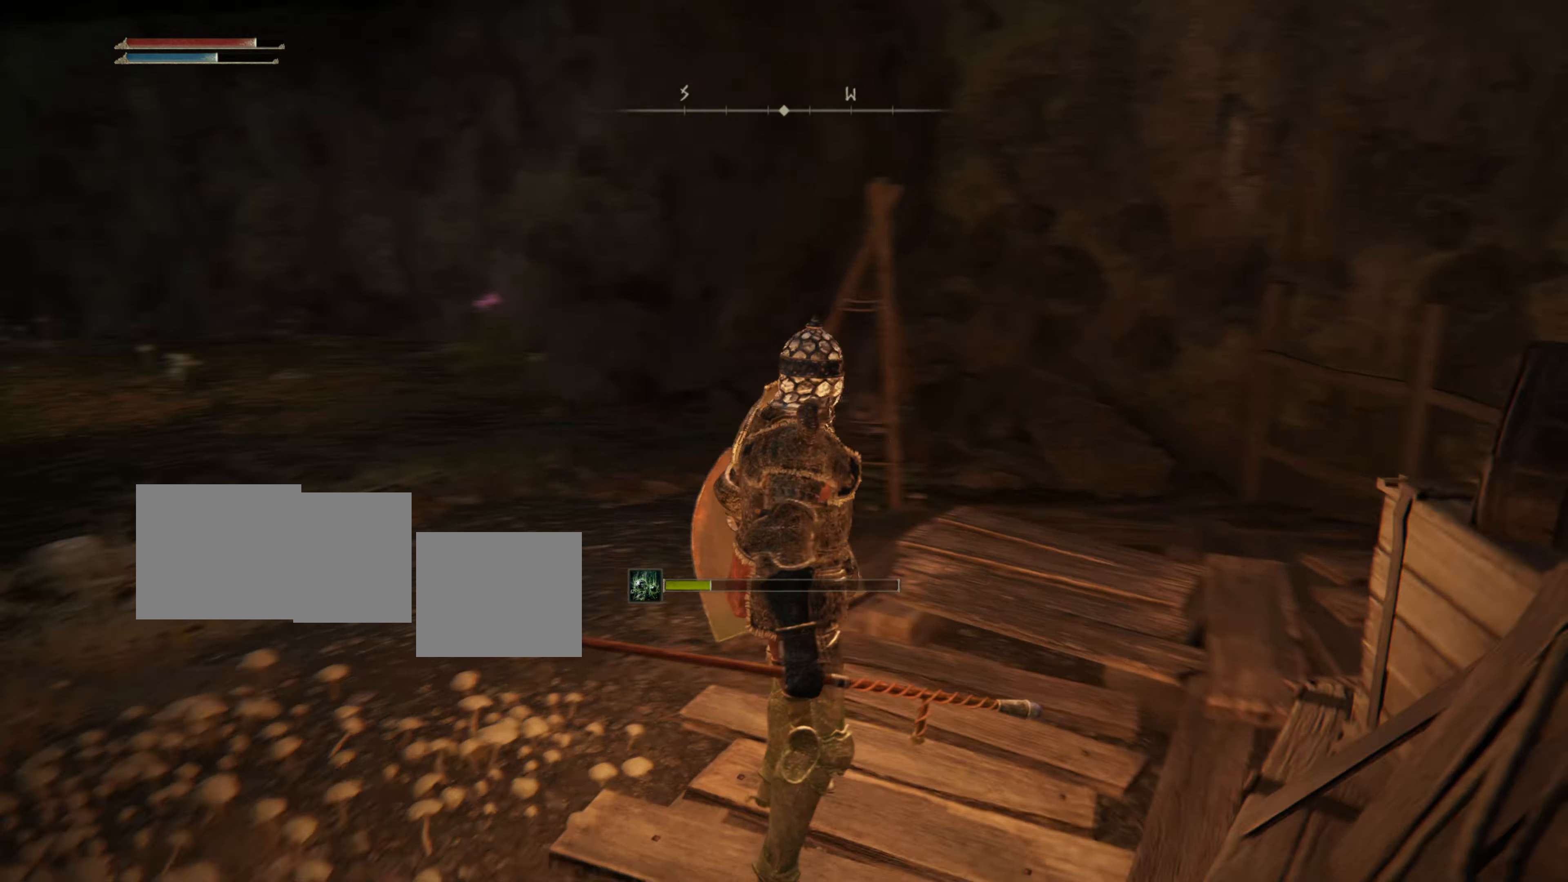
{"buttons": [], "left_stick": "up", "right_stick": "center", "events": [[100, "right_stick", "left"], [200, "right_stick", "center"], [267, "left_stick", "up"]]}
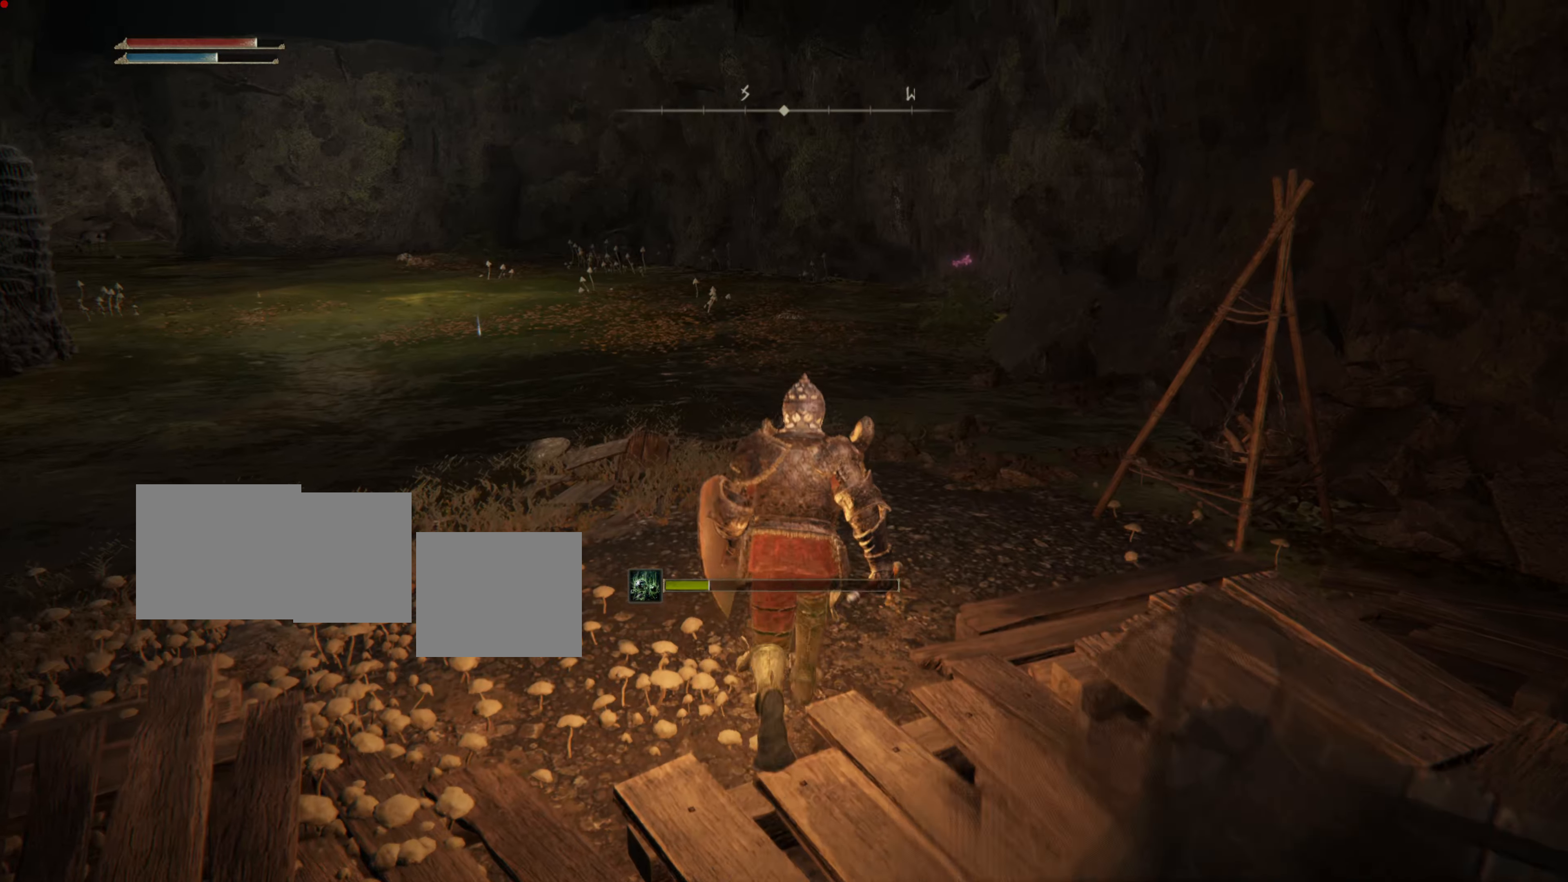
{"buttons": [], "left_stick": "center", "right_stick": "center", "events": [[34, "left_stick", "center"], [84, "right_stick", "left"], [301, "right_stick", "center"]]}
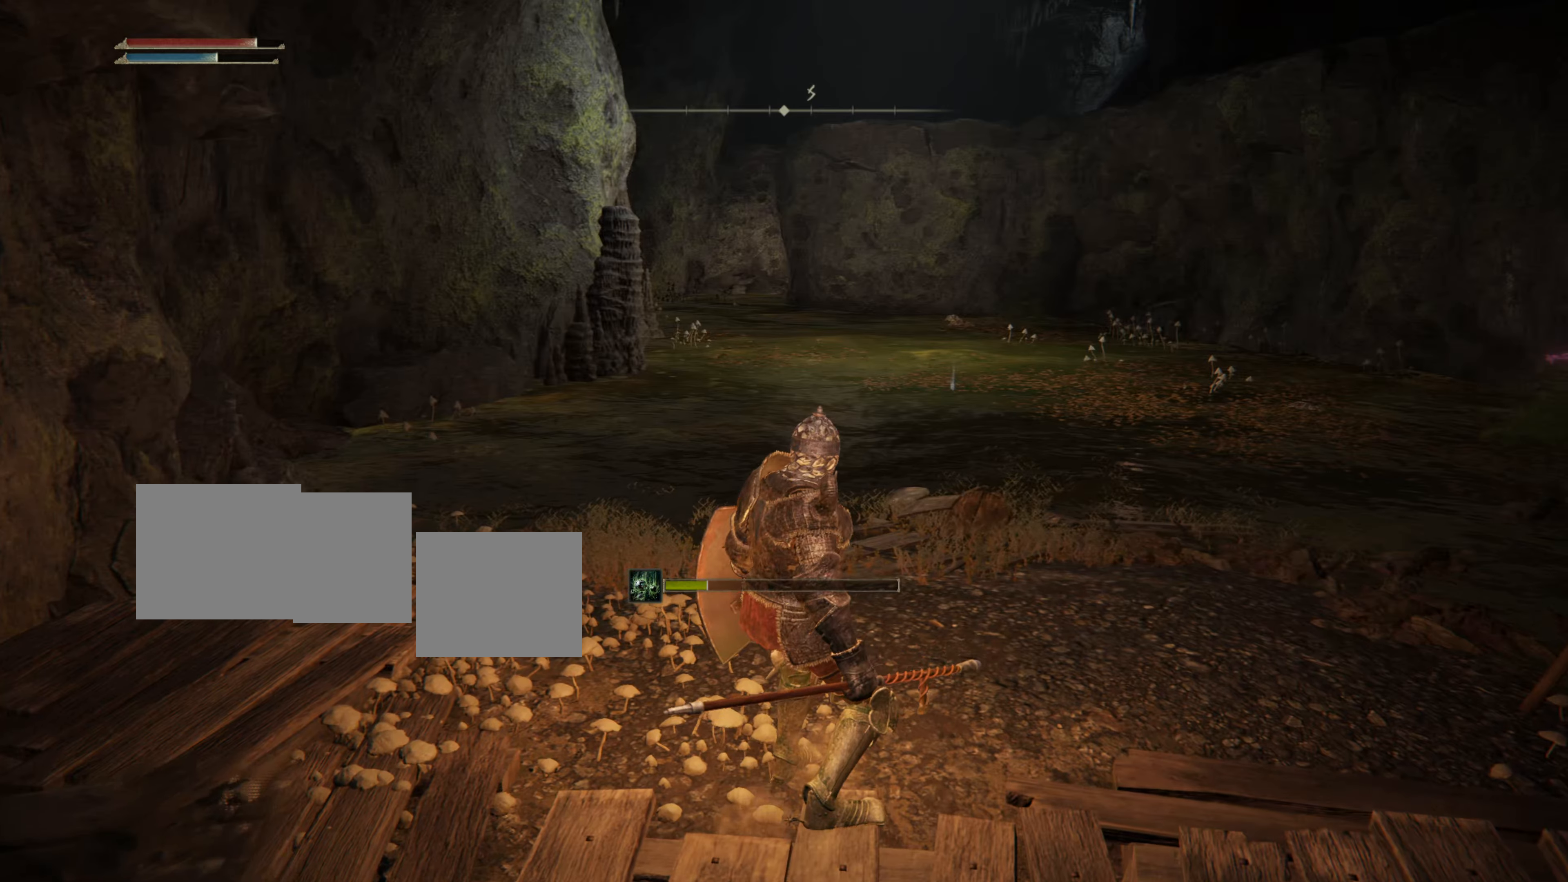
{"buttons": [], "left_stick": "up", "right_stick": "center", "events": [[317, "left_stick", "up"]]}
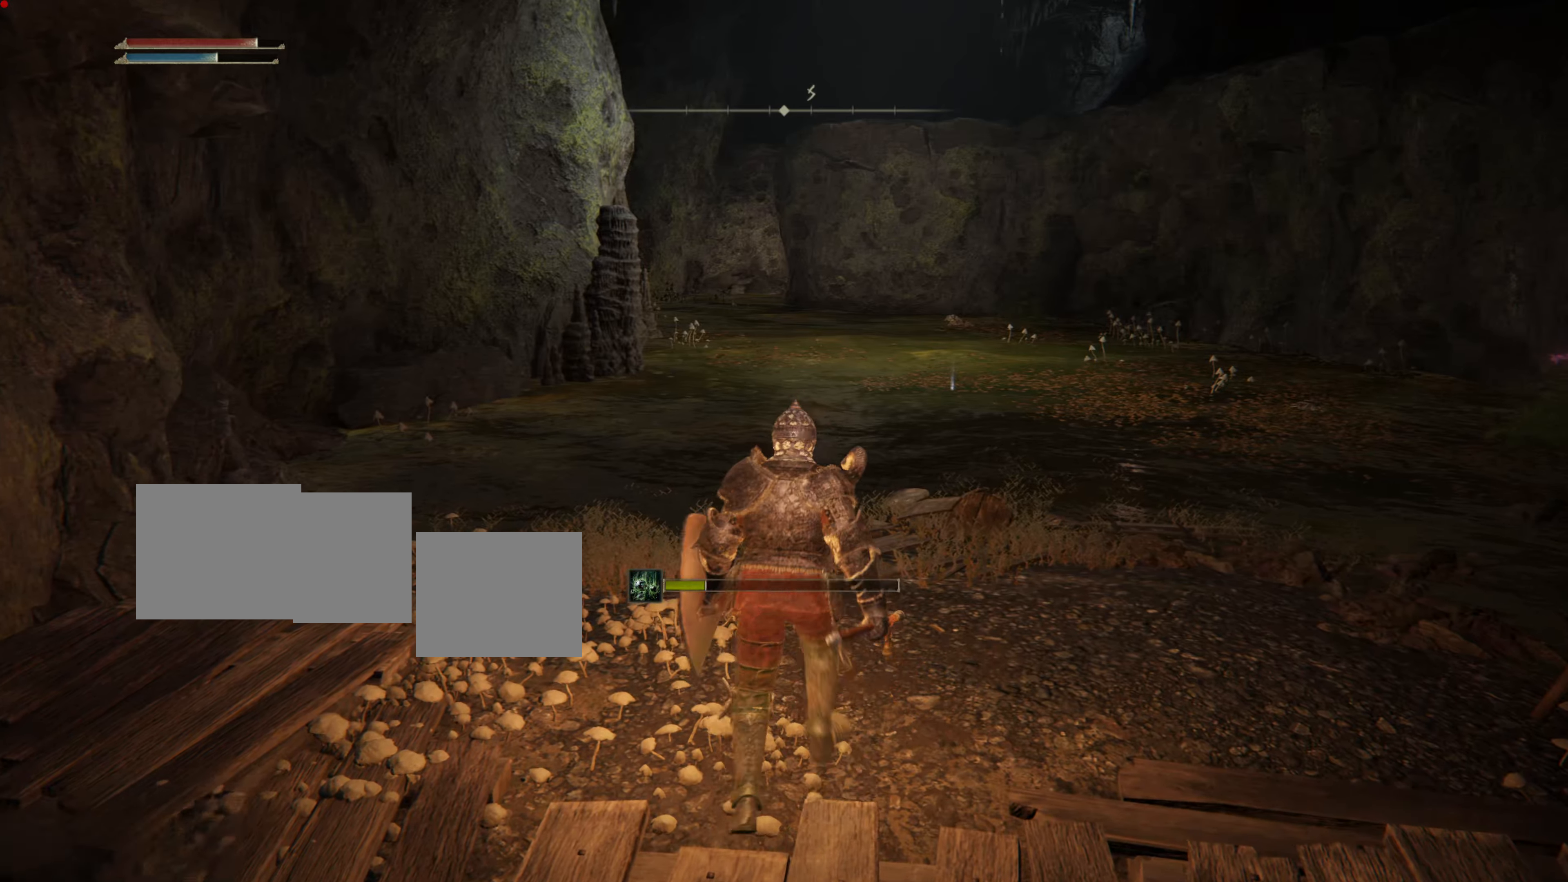
{"buttons": [], "left_stick": "center", "right_stick": "center", "events": [[84, "right_stick", "left"], [217, "right_stick", "center"], [234, "left_stick", "right"], [317, "left_stick", "center"], [368, "left_stick", "right"], [418, "left_stick", "center"]]}
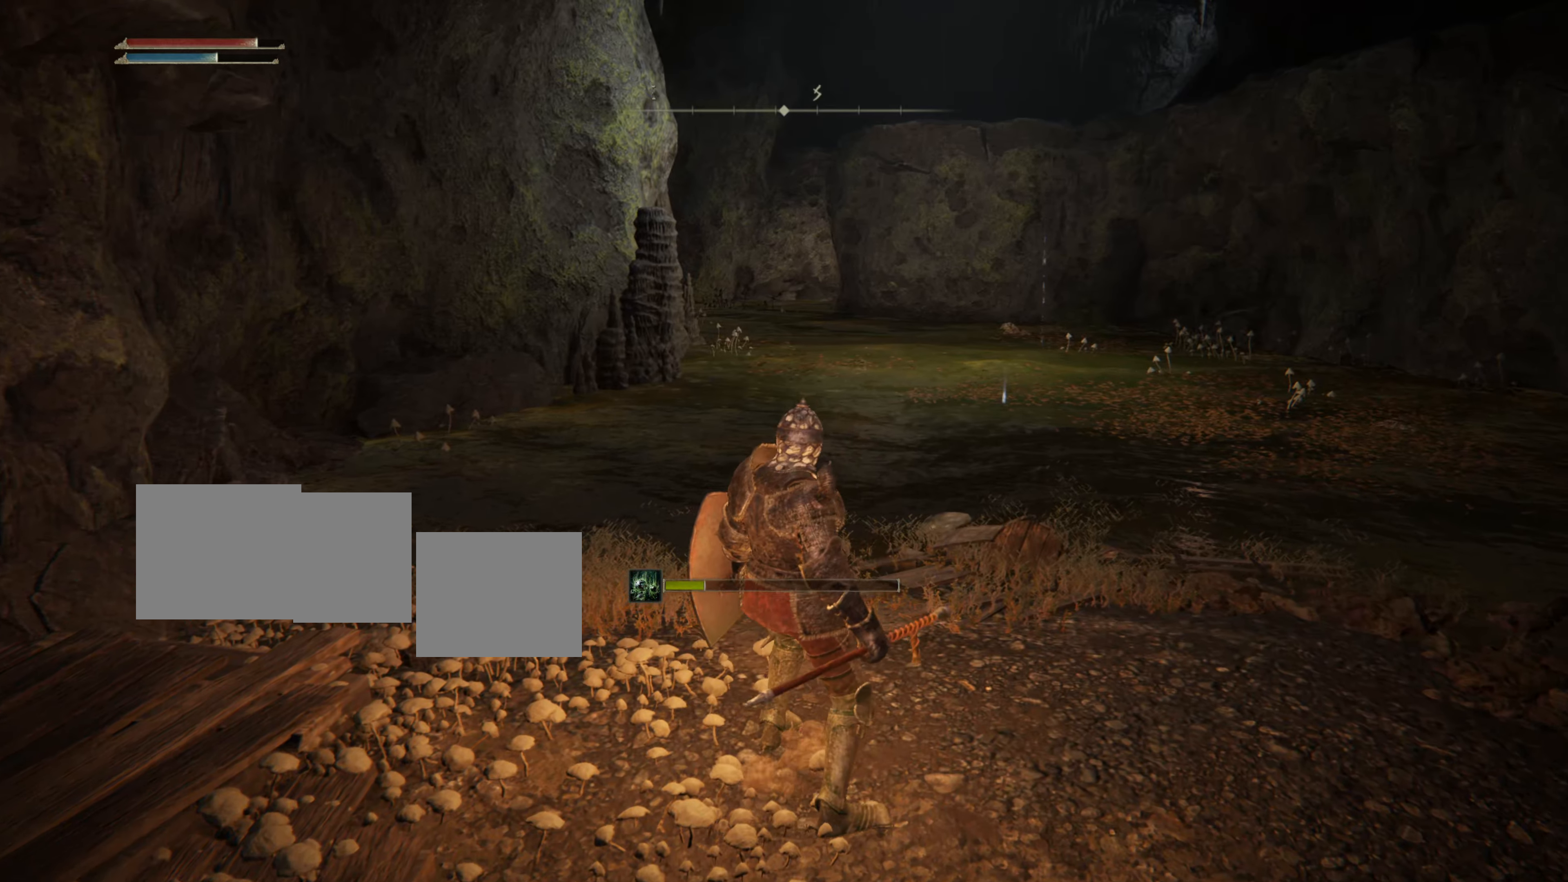
{"buttons": [], "left_stick": "center", "right_stick": "center", "events": []}
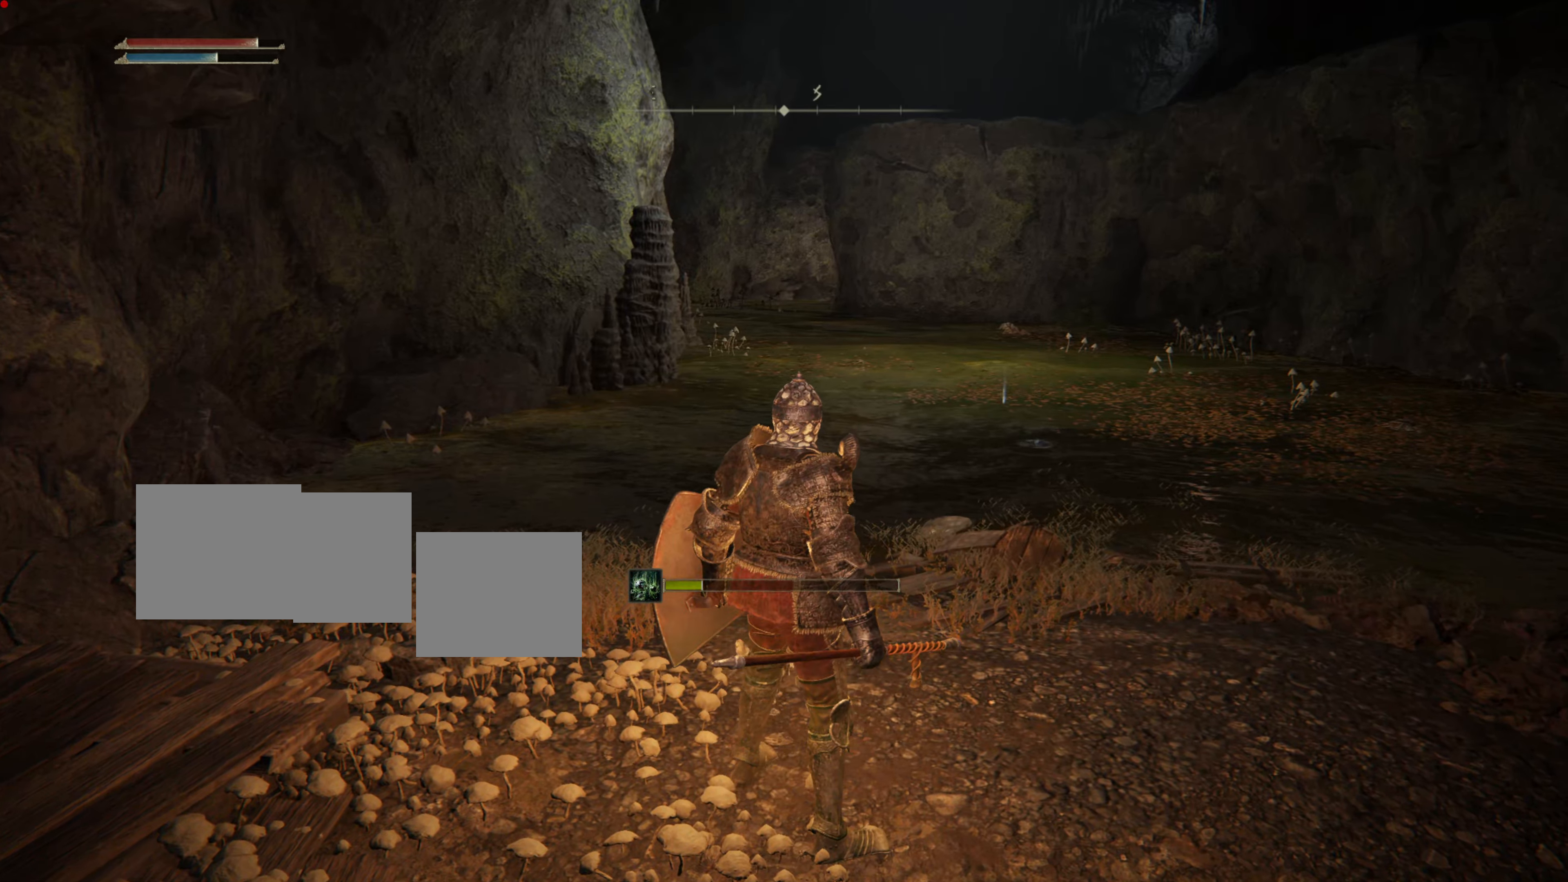
{"buttons": [], "left_stick": "center", "right_stick": "left", "events": [[217, "right_stick", "left"]]}
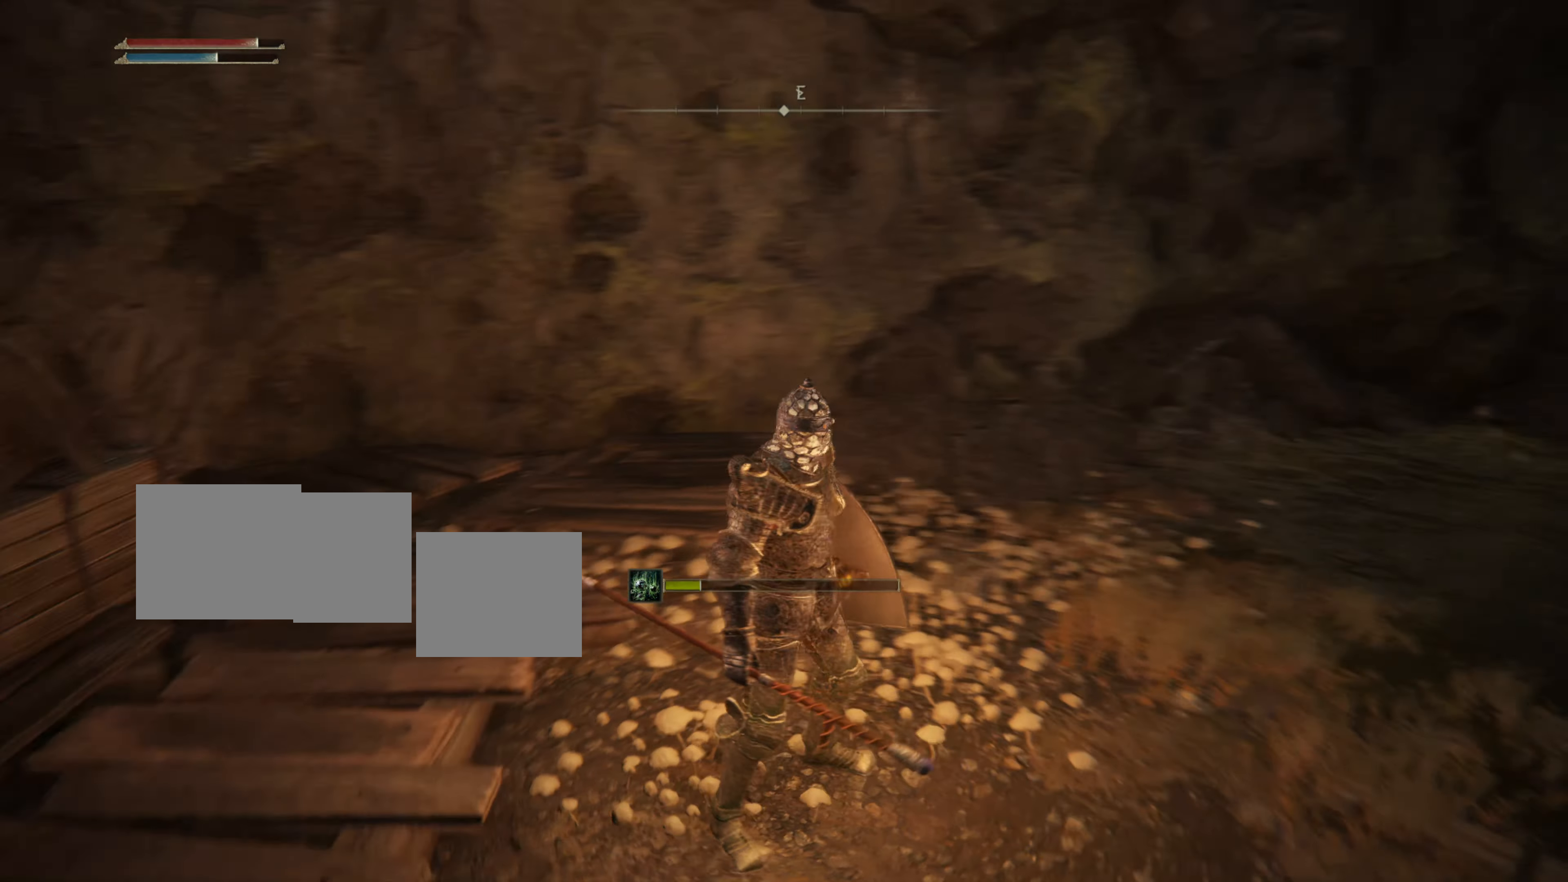
{"buttons": [], "left_stick": "center", "right_stick": "center", "events": [[33, "right_stick", "center"]]}
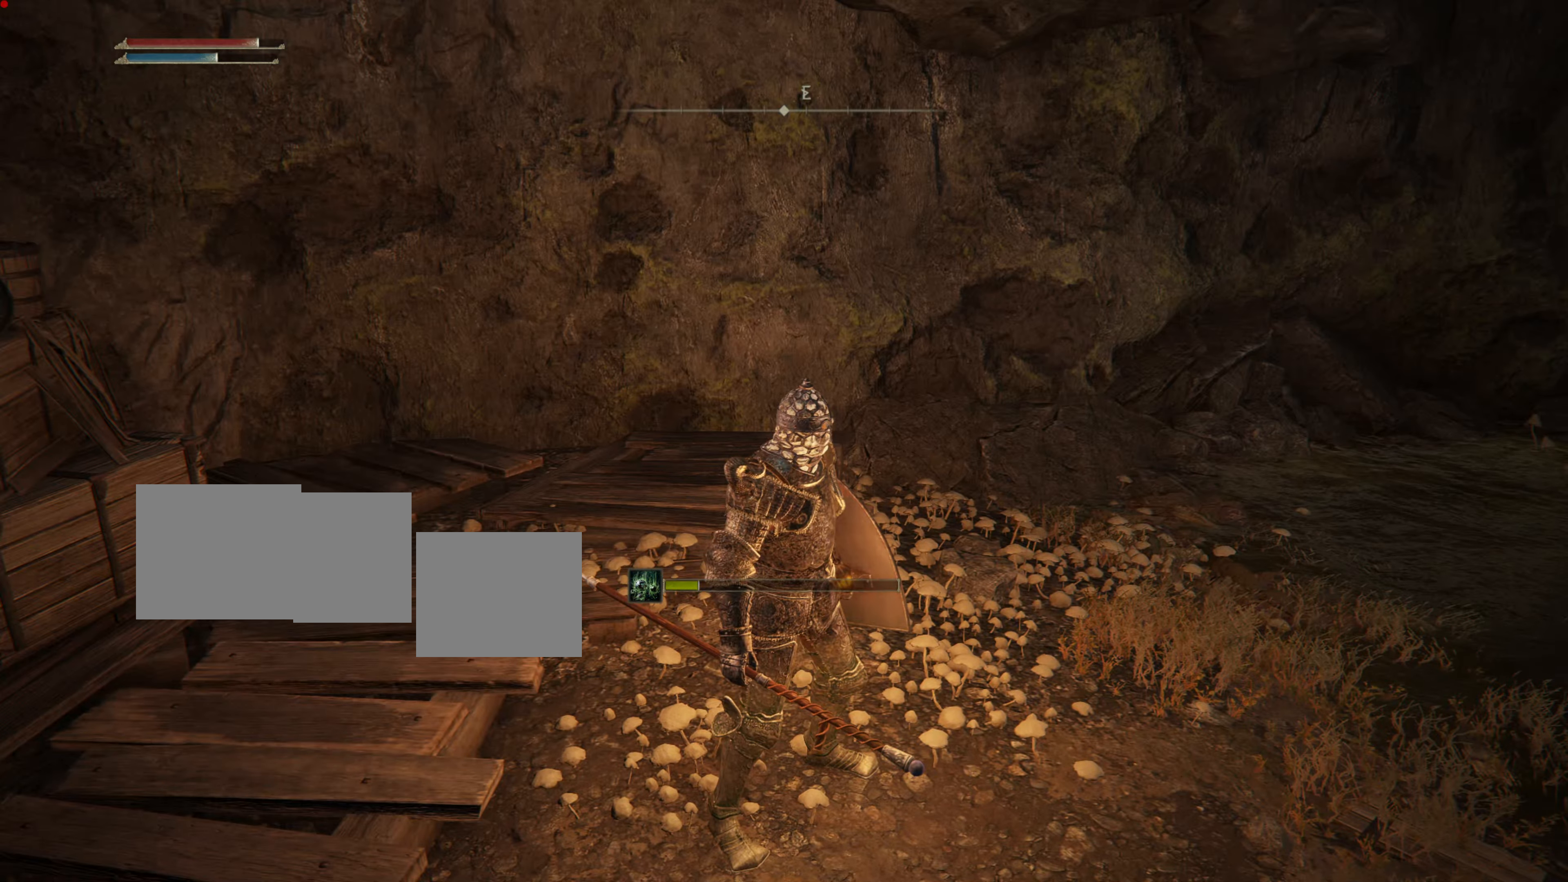
{"buttons": [], "left_stick": "center", "right_stick": "right", "events": [[334, "right_stick", "right"]]}
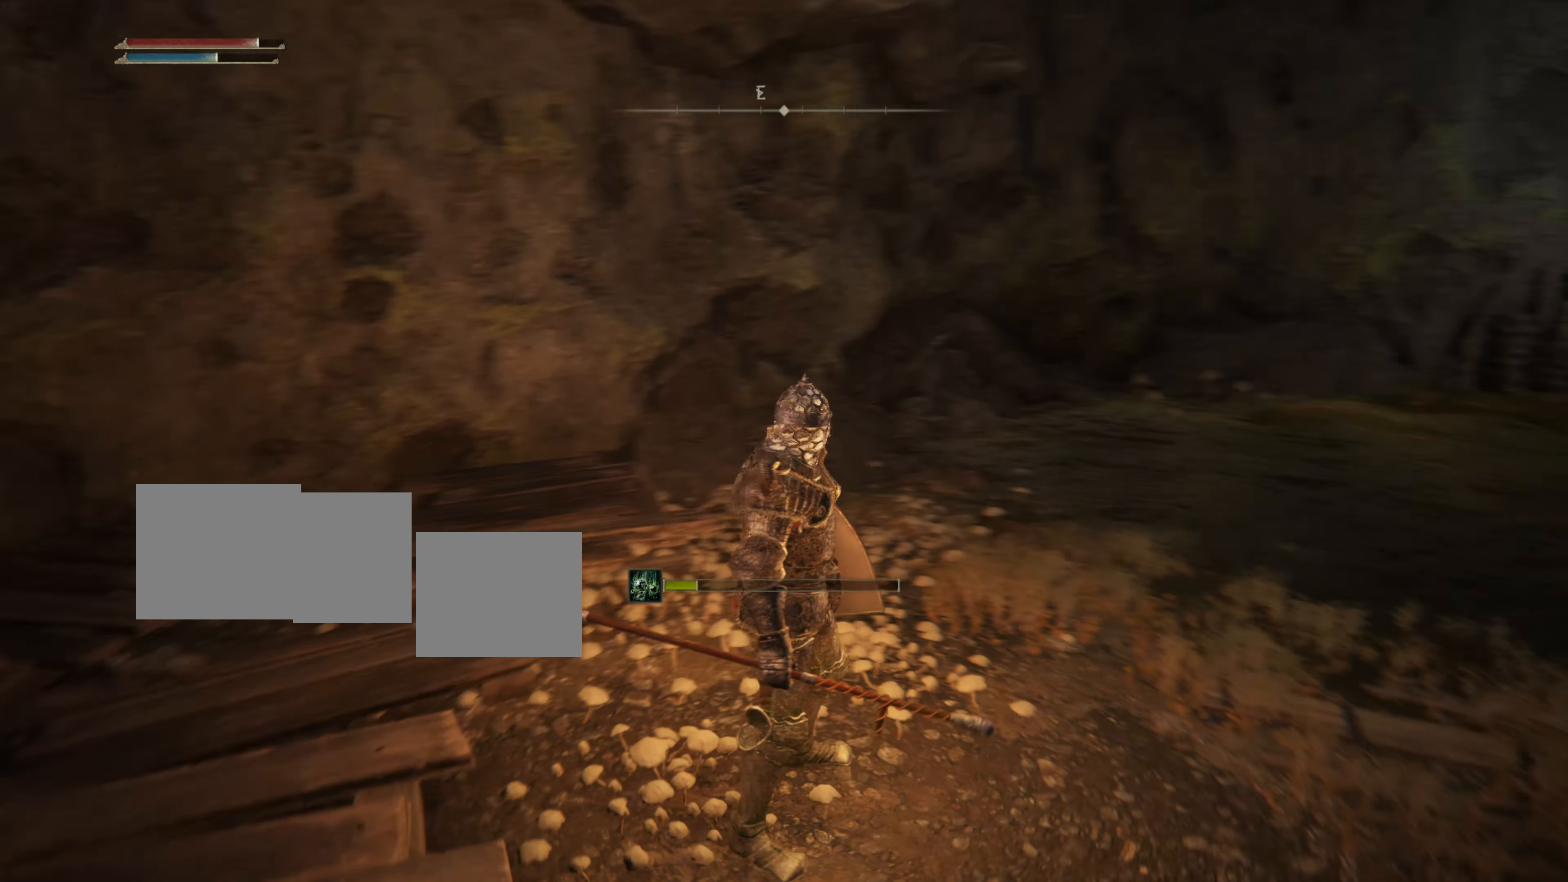
{"buttons": [], "left_stick": "center", "right_stick": "center", "events": [[217, "right_stick", "center"]]}
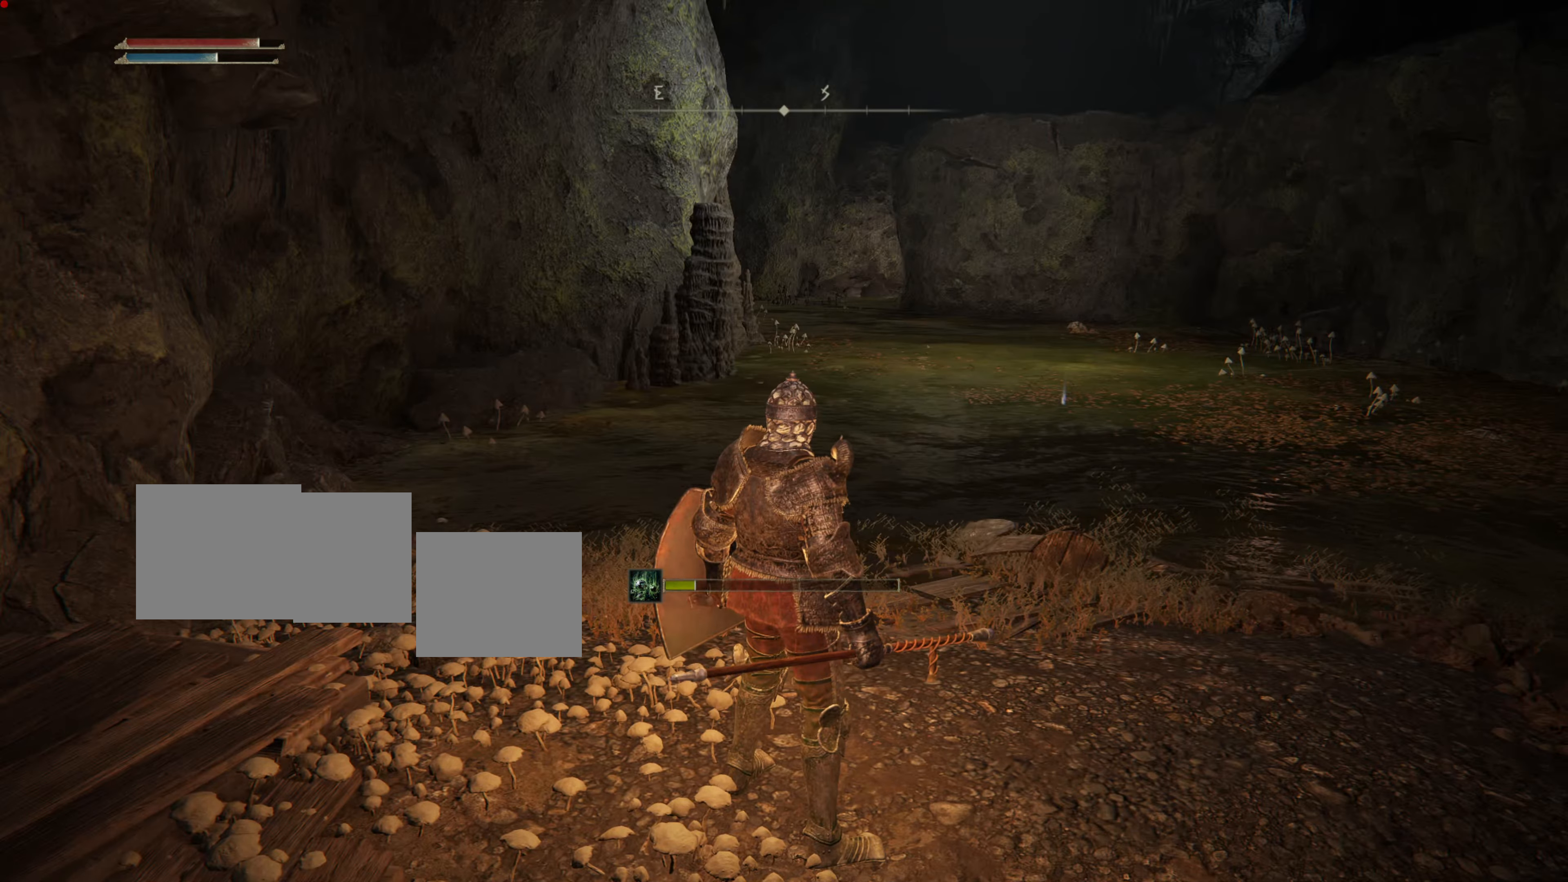
{"buttons": [], "left_stick": "center", "right_stick": "center", "events": []}
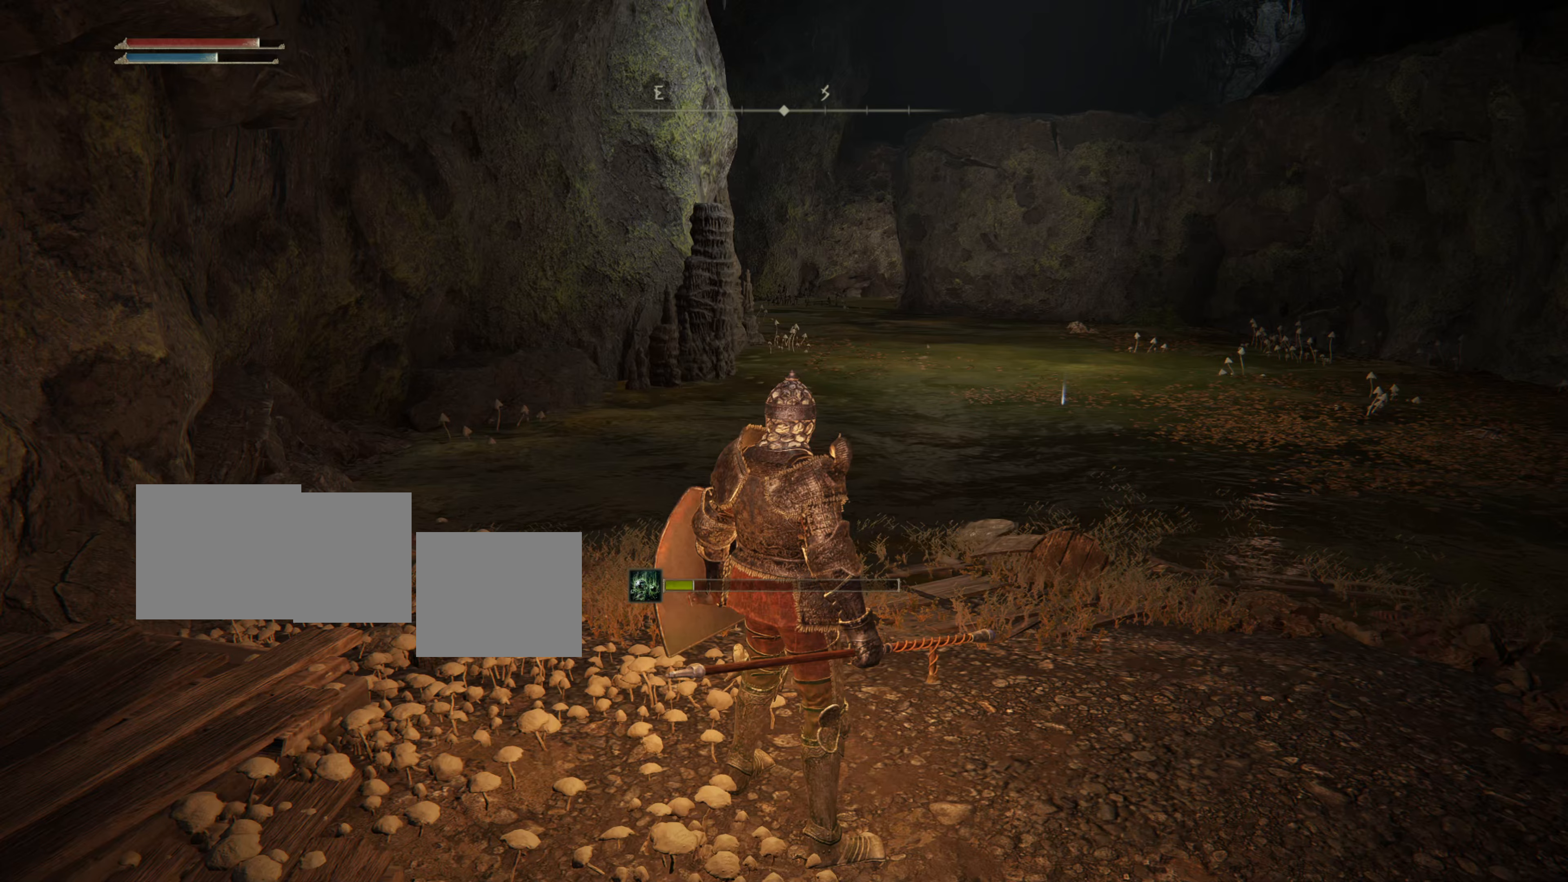
{"buttons": [], "left_stick": "up", "right_stick": "right", "events": [[317, "right_stick", "right"], [467, "left_stick", "up"]]}
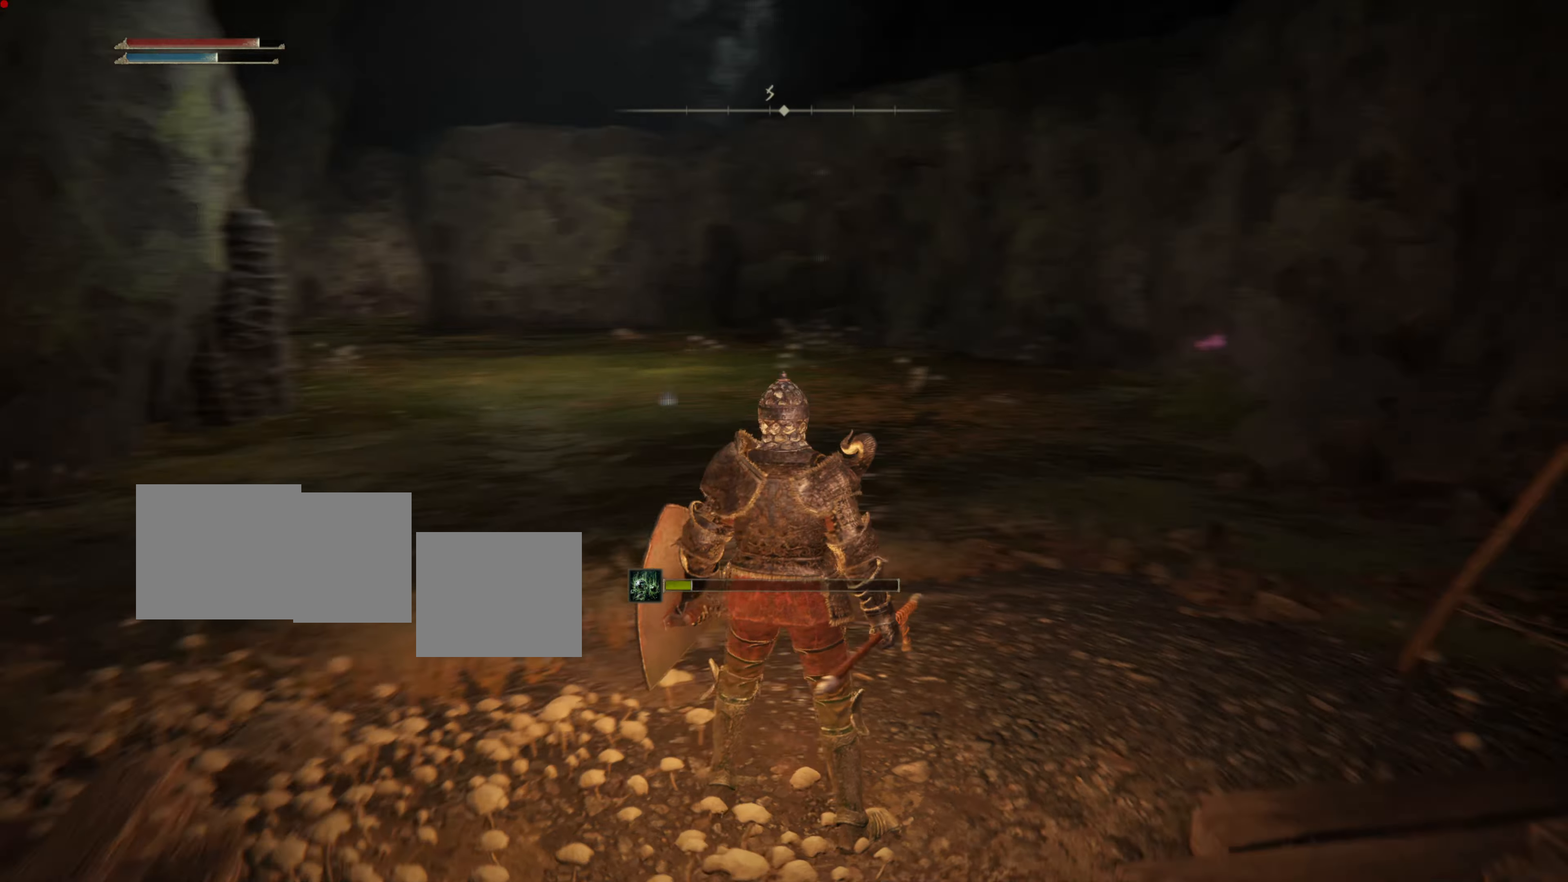
{"buttons": ["CIRCLE"], "left_stick": "up", "right_stick": "center", "events": [[17, "right_stick", "center"], [134, "CIRCLE", "down"]]}